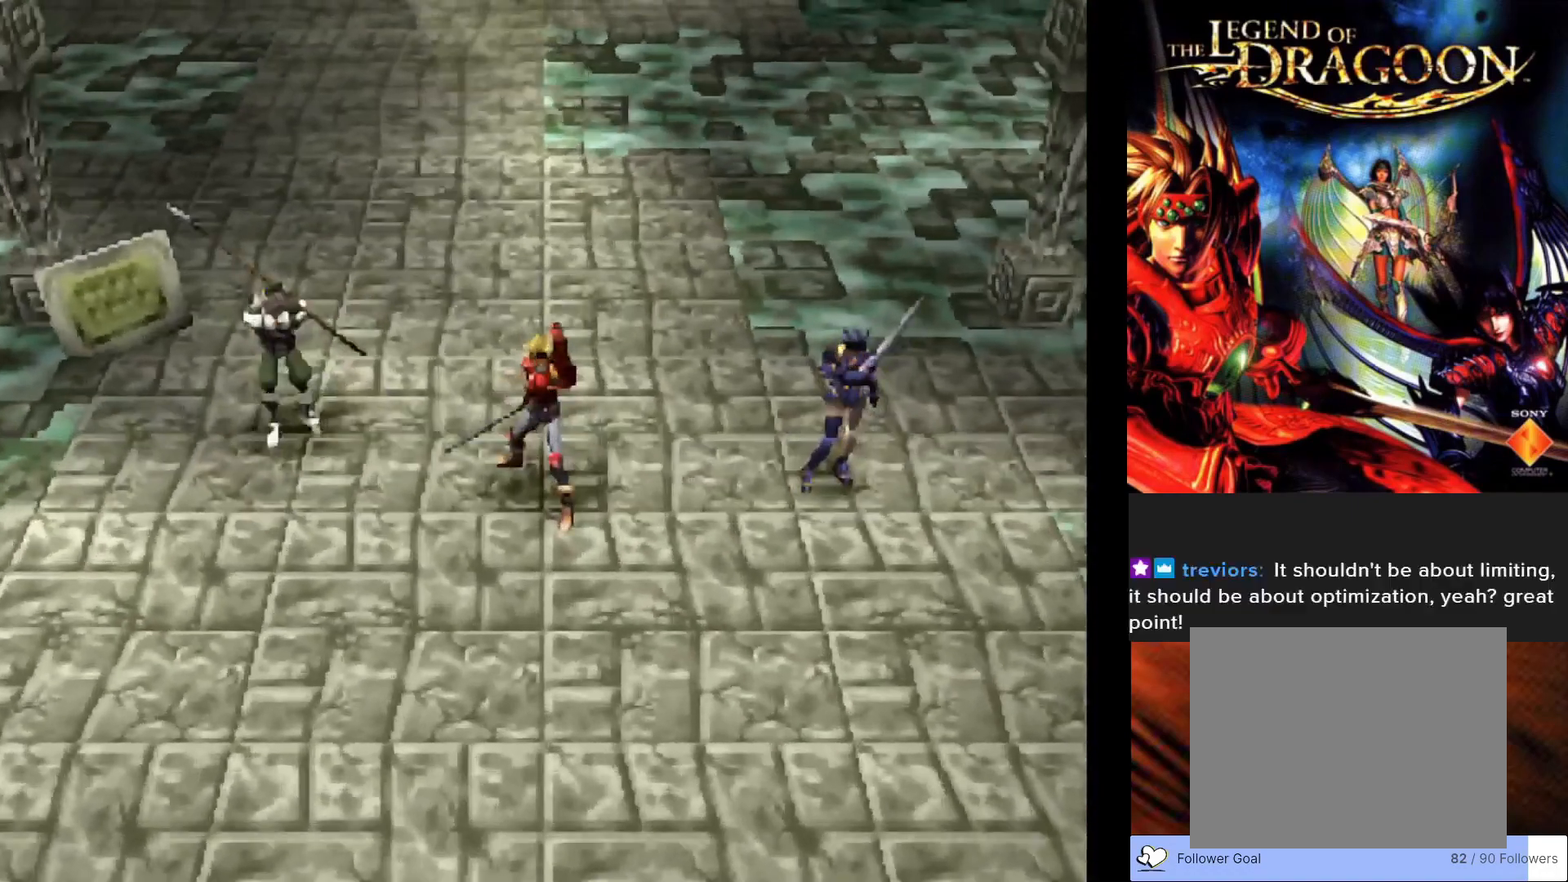
Gameplay with a controller (PlayStation layout); each line is a JSON object with the inputs held at the frame after it. "events" lists button and stick changes between this image and that frame as [ms after this image, input, new state], when the widget could be followed in between. Not read: right_stick.
{"buttons": ["CROSS"], "left_stick": "center", "events": [[450, "CROSS", "down"]]}
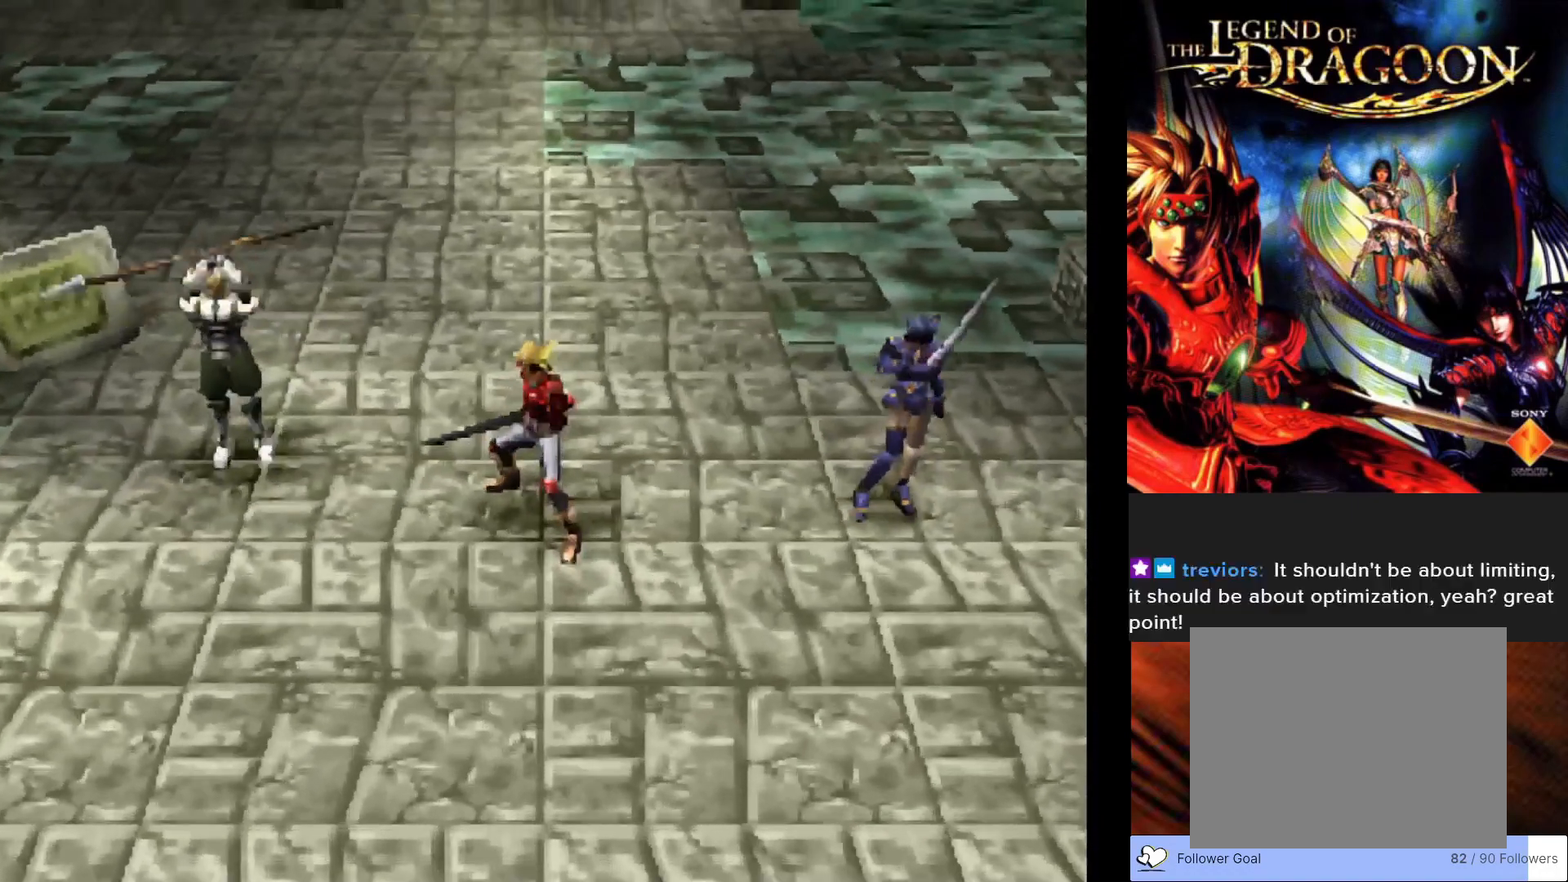
{"buttons": [], "left_stick": "center", "events": [[150, "CROSS", "up"]]}
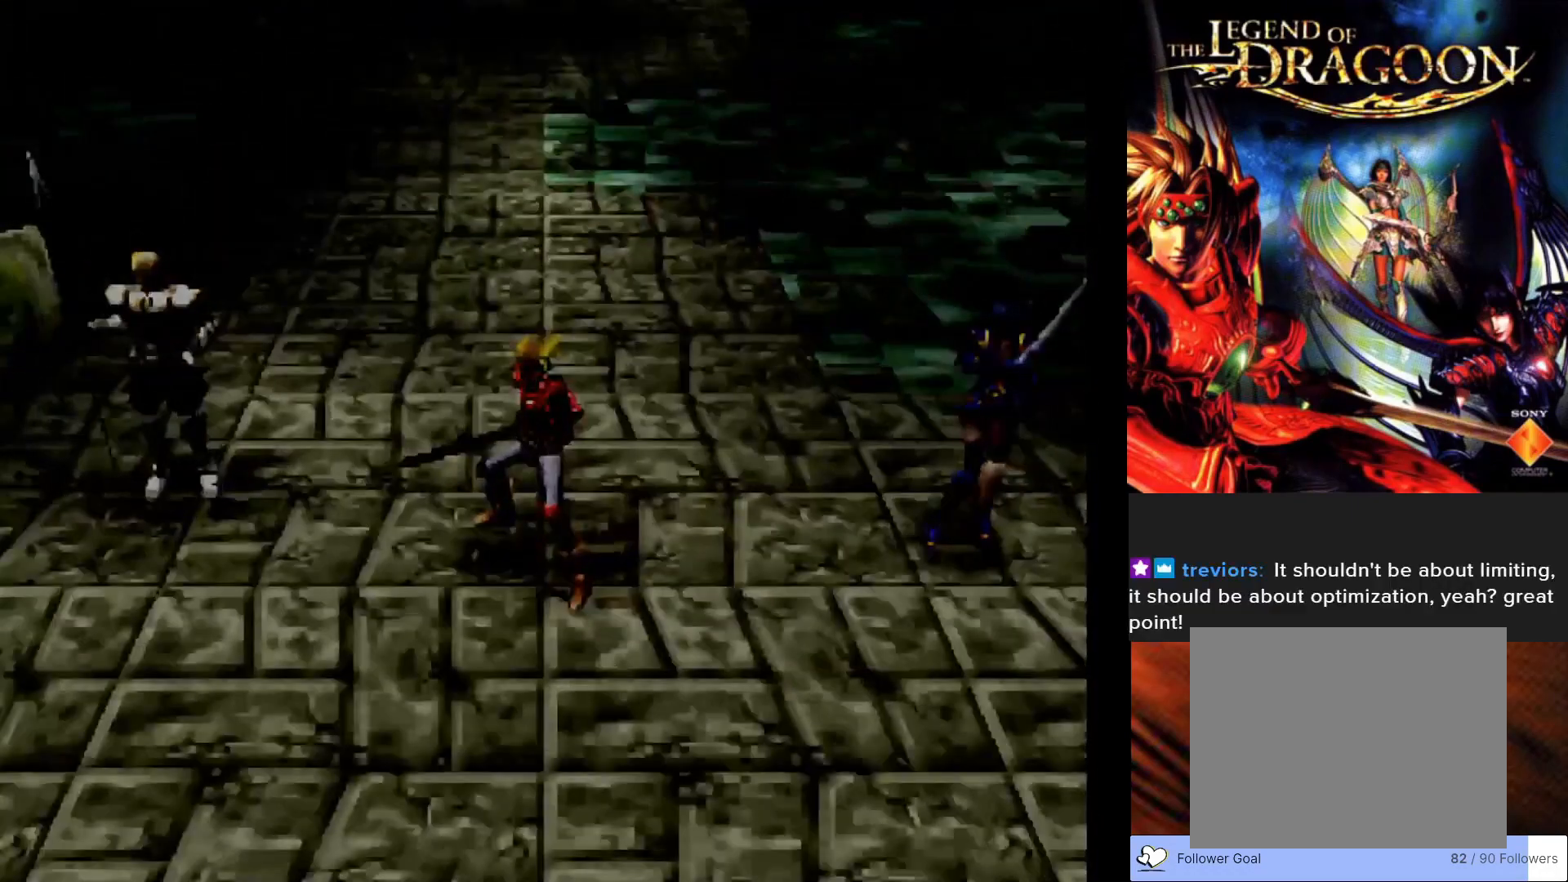
{"buttons": [], "left_stick": "center", "events": []}
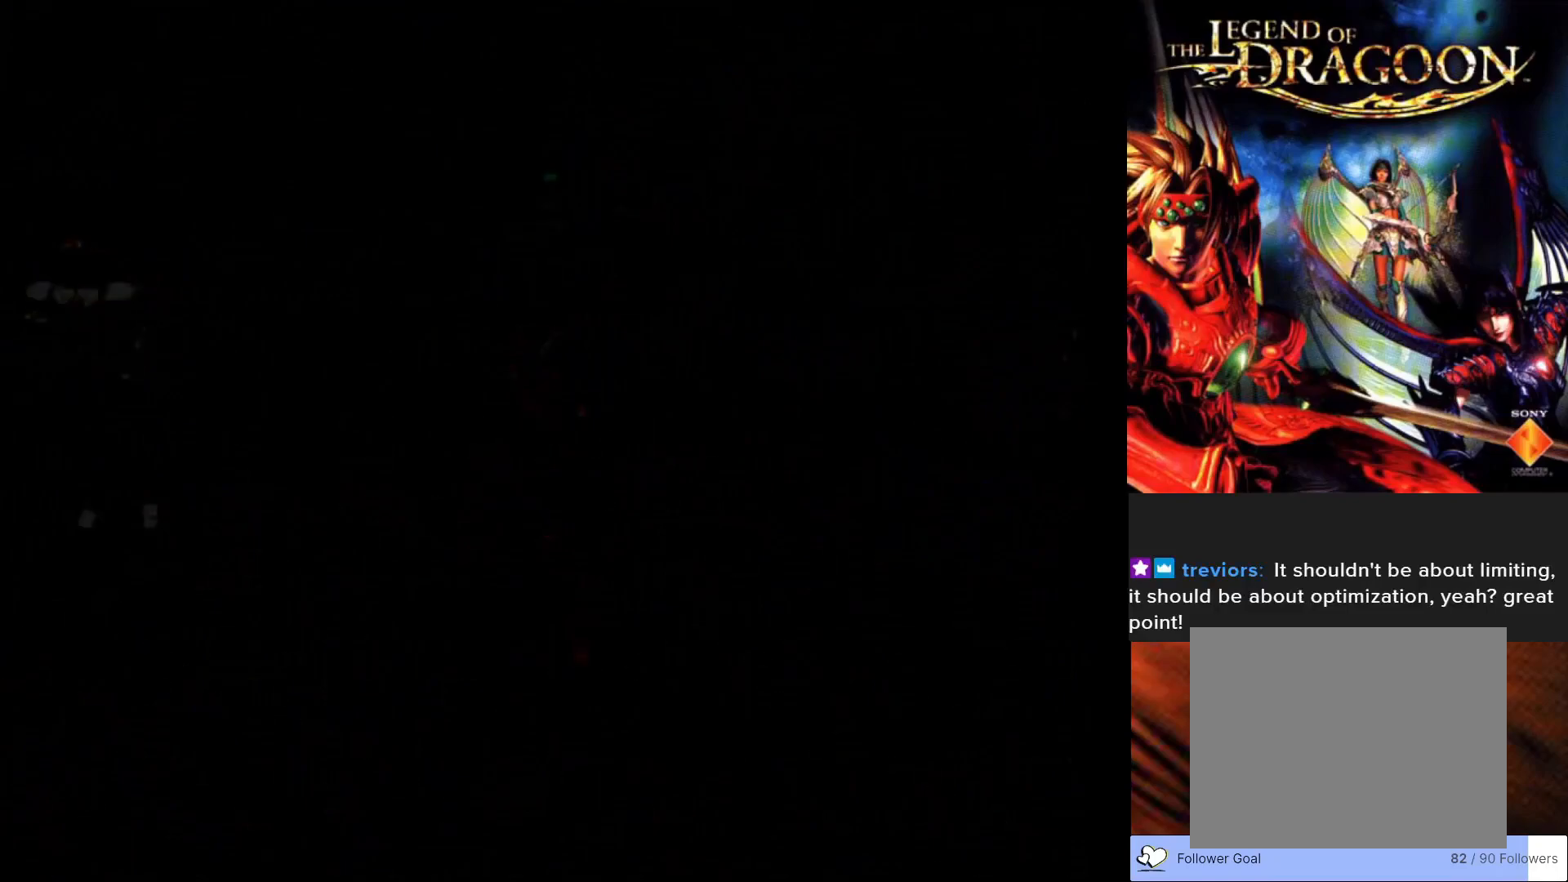
{"buttons": [], "left_stick": "center", "events": []}
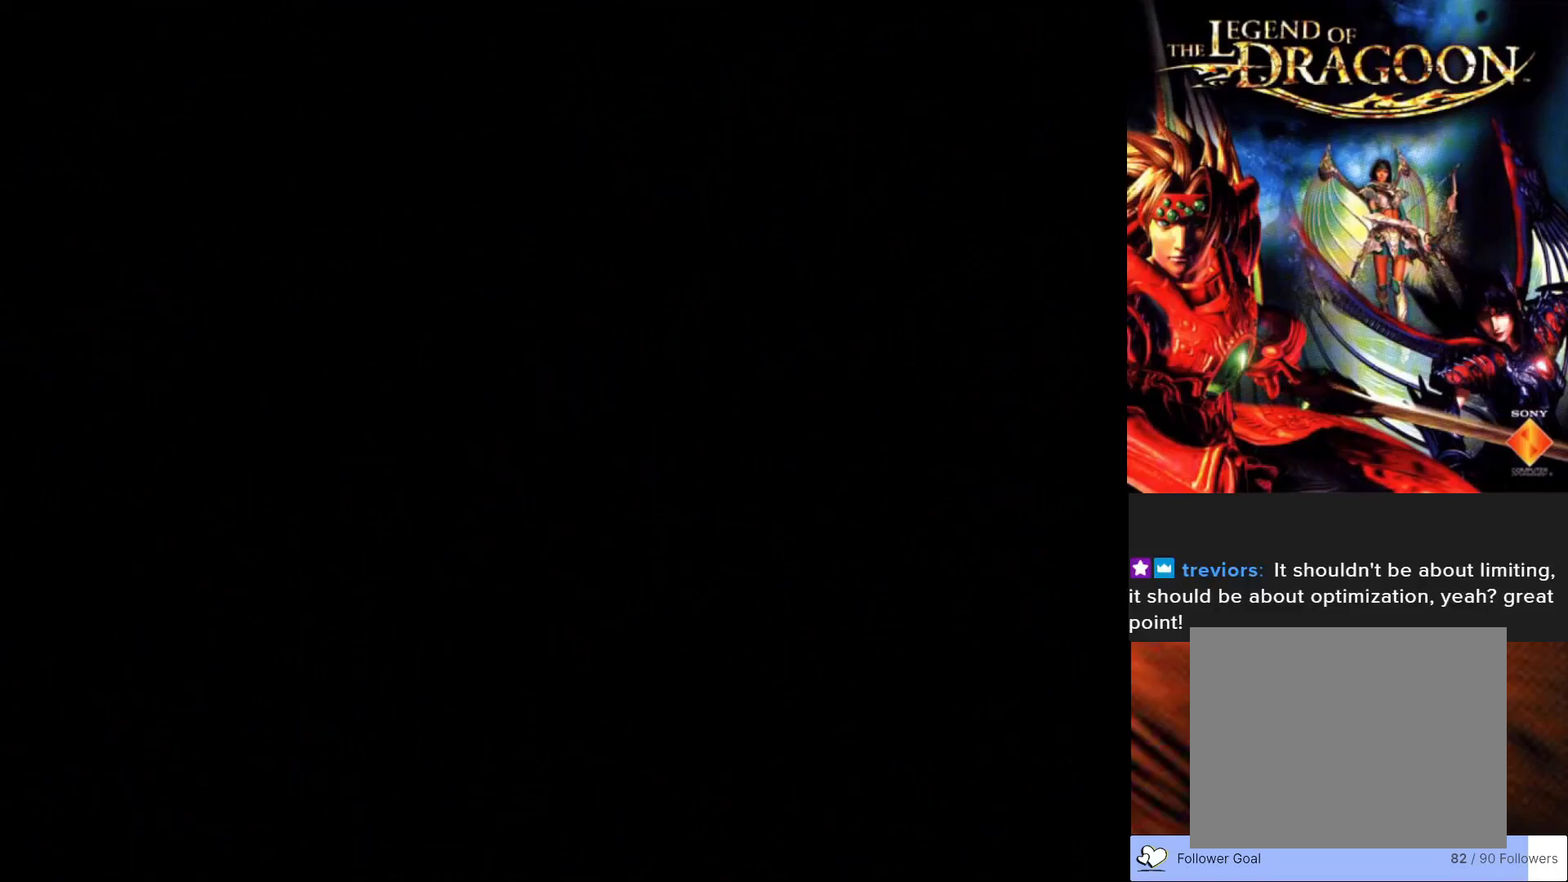
{"buttons": [], "left_stick": "center", "events": []}
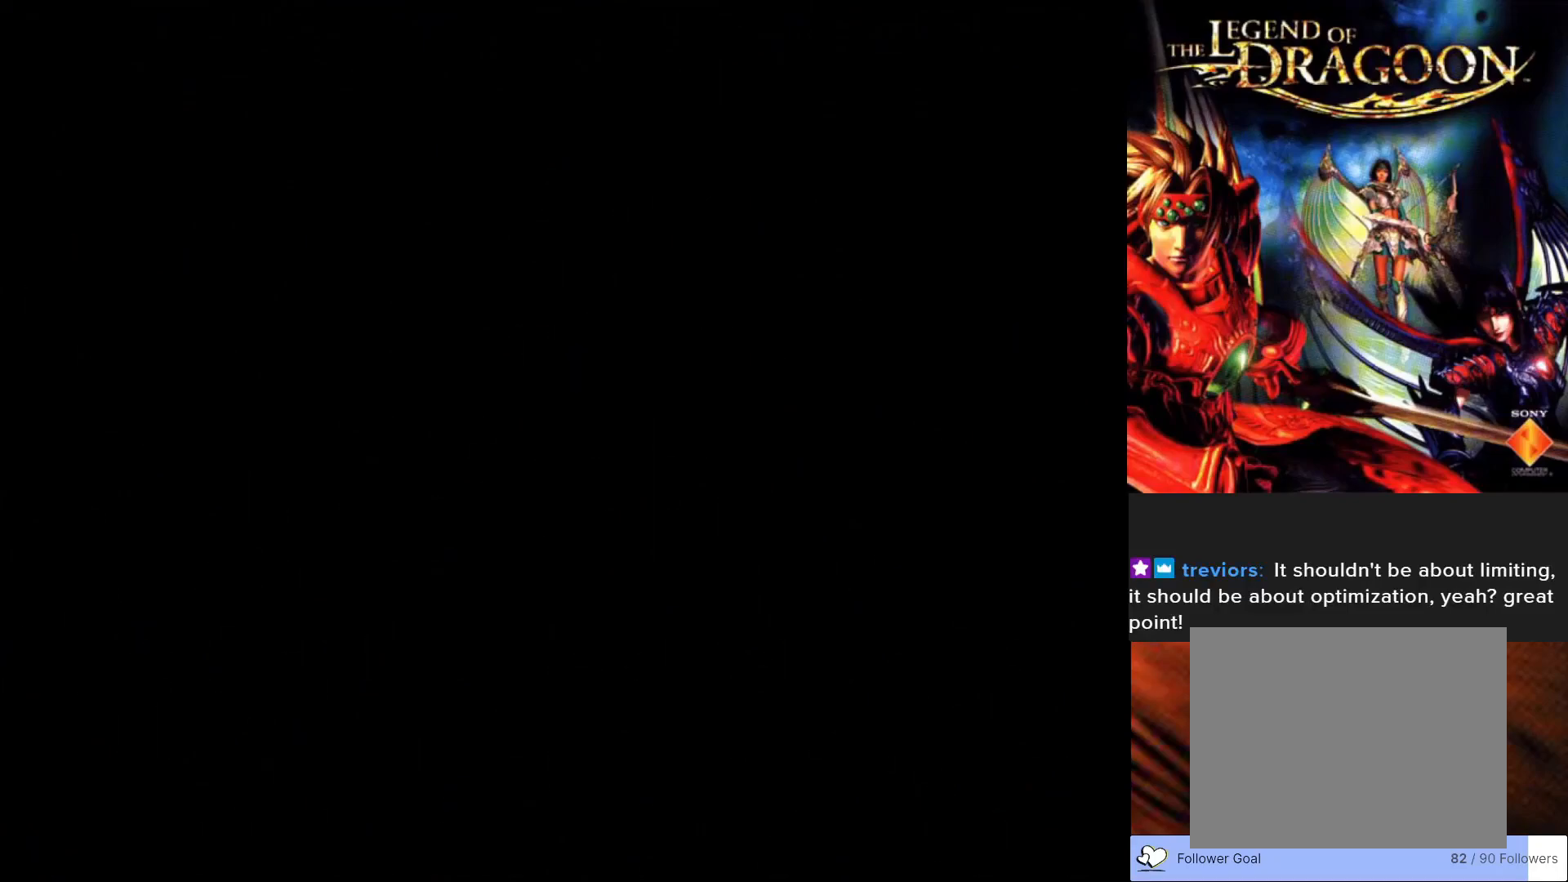
{"buttons": [], "left_stick": "center", "events": []}
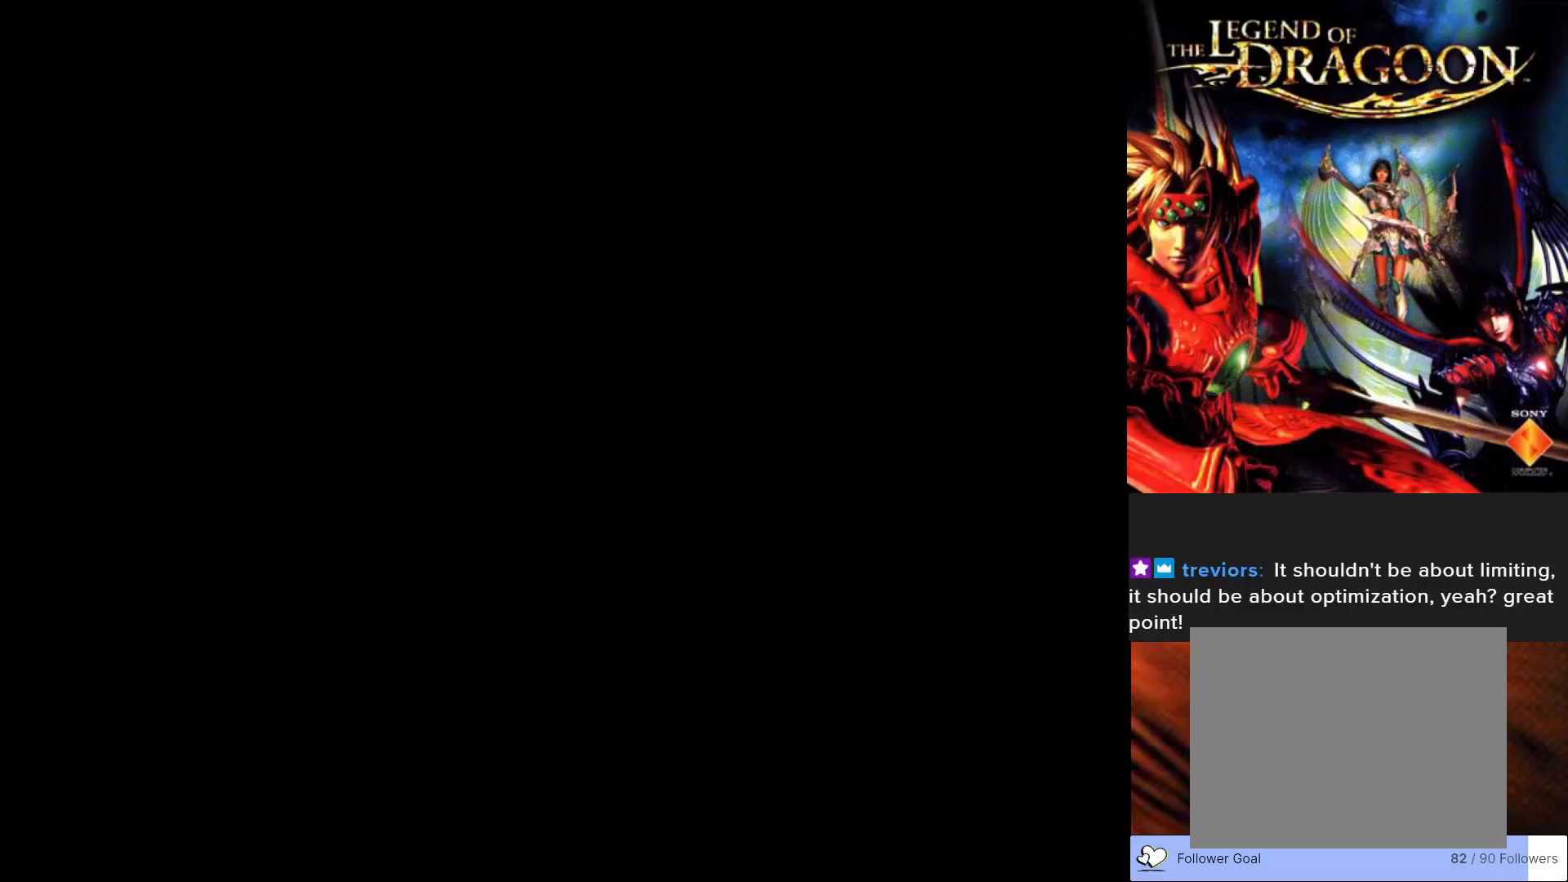
{"buttons": [], "left_stick": "center", "events": []}
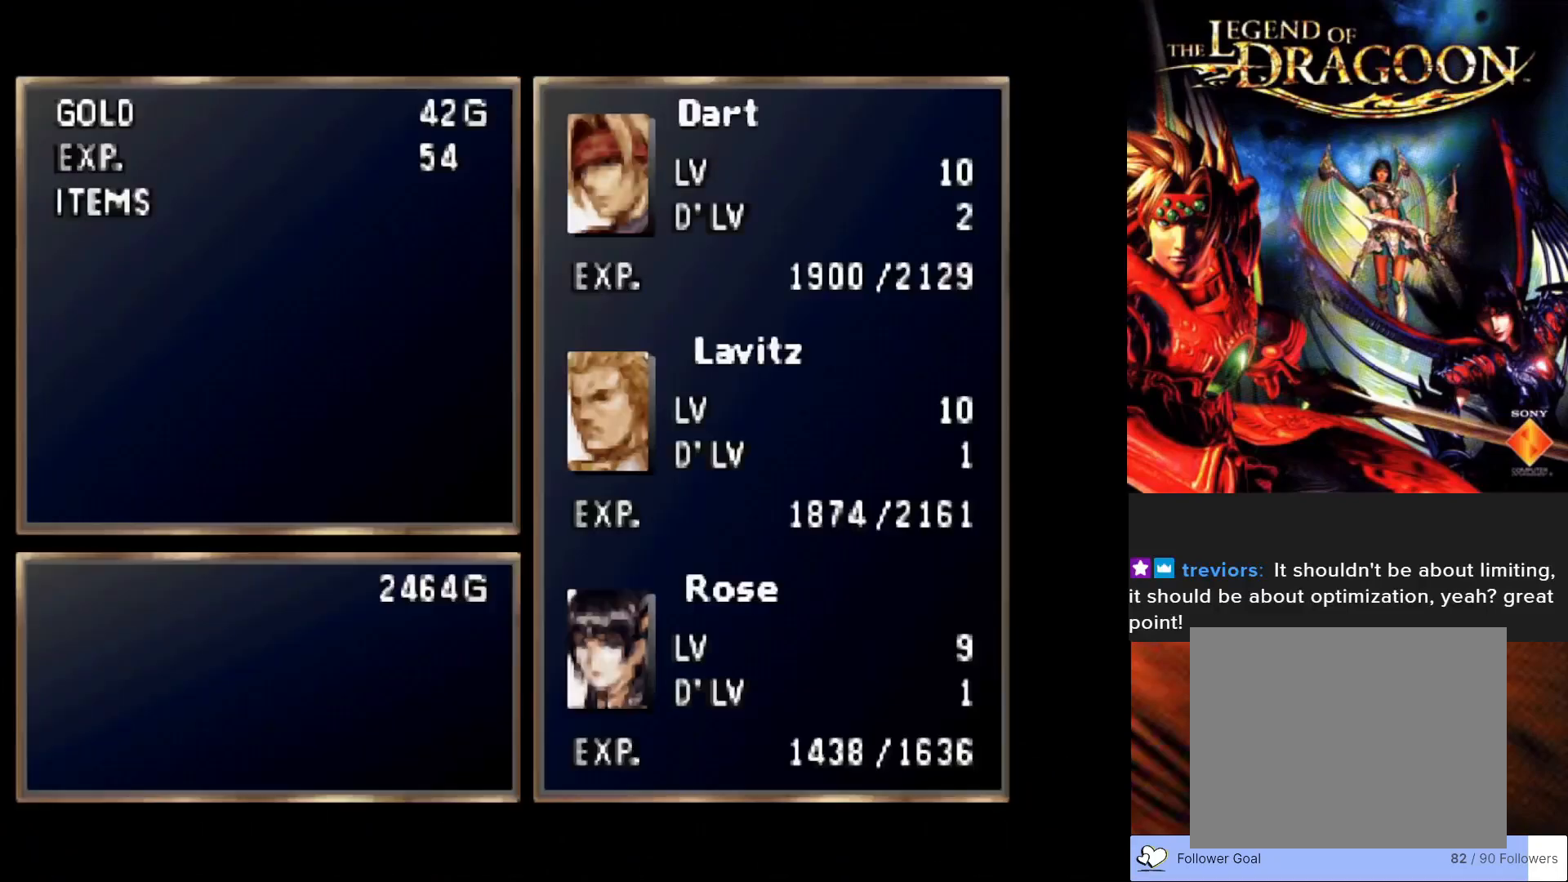
{"buttons": [], "left_stick": "center", "events": []}
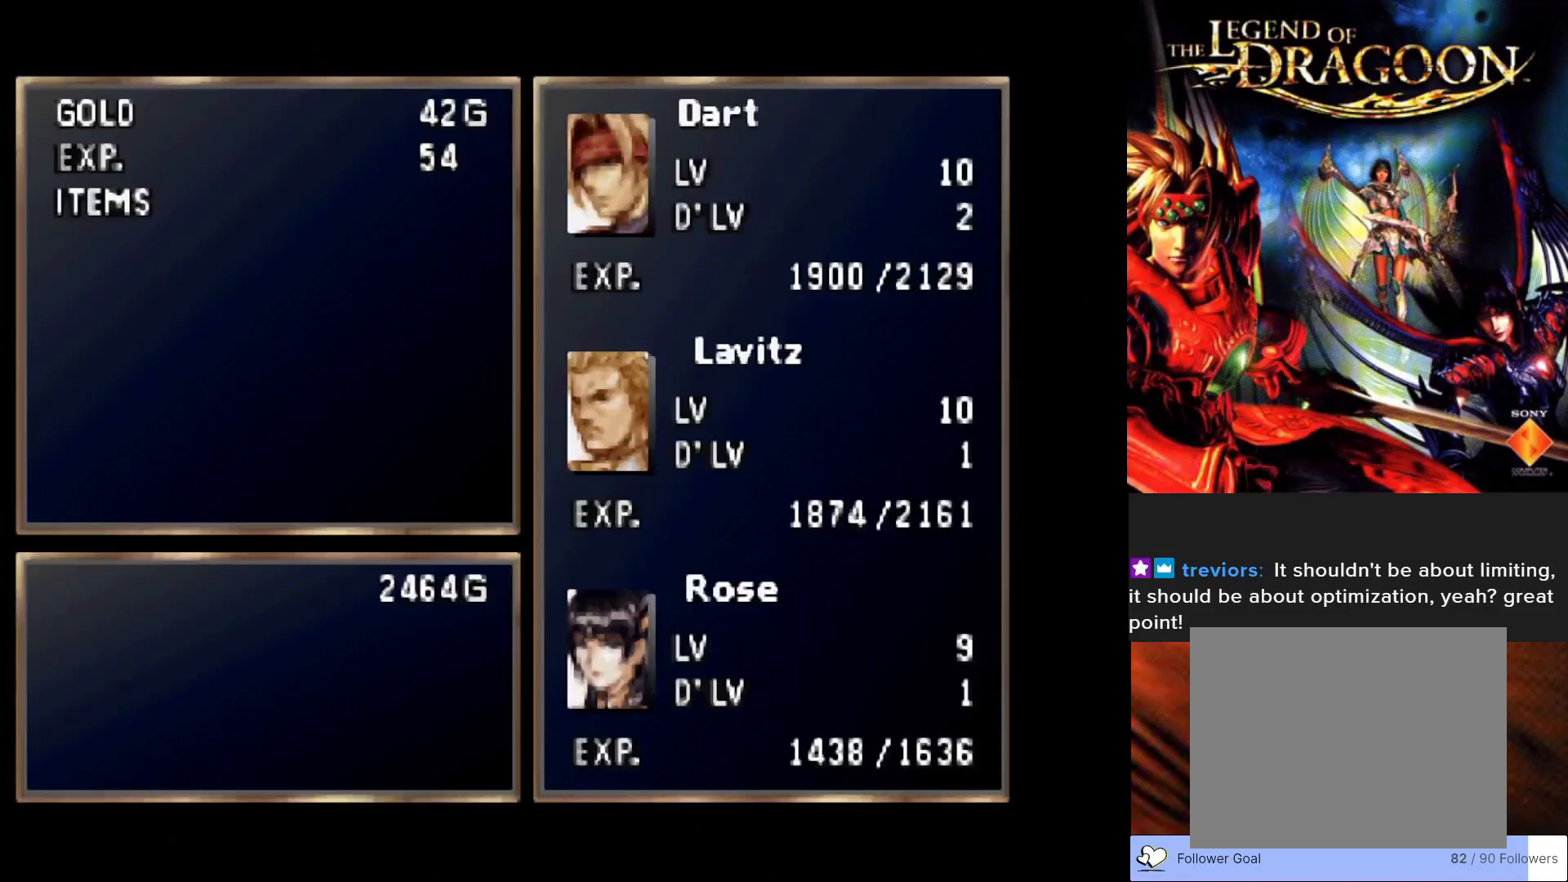
{"buttons": [], "left_stick": "center", "events": []}
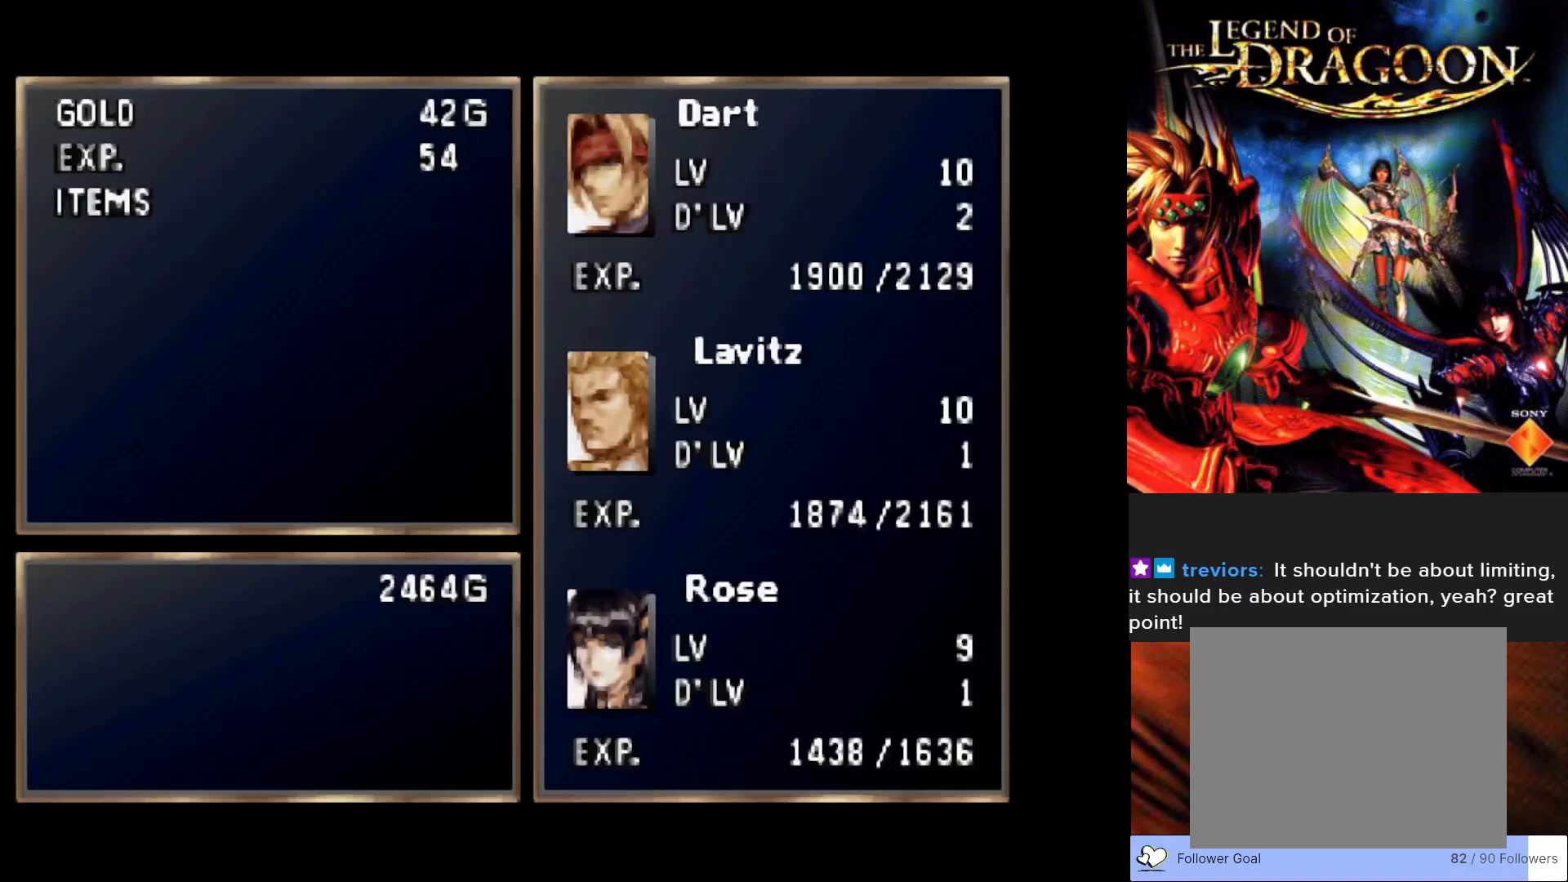
{"buttons": [], "left_stick": "center", "events": []}
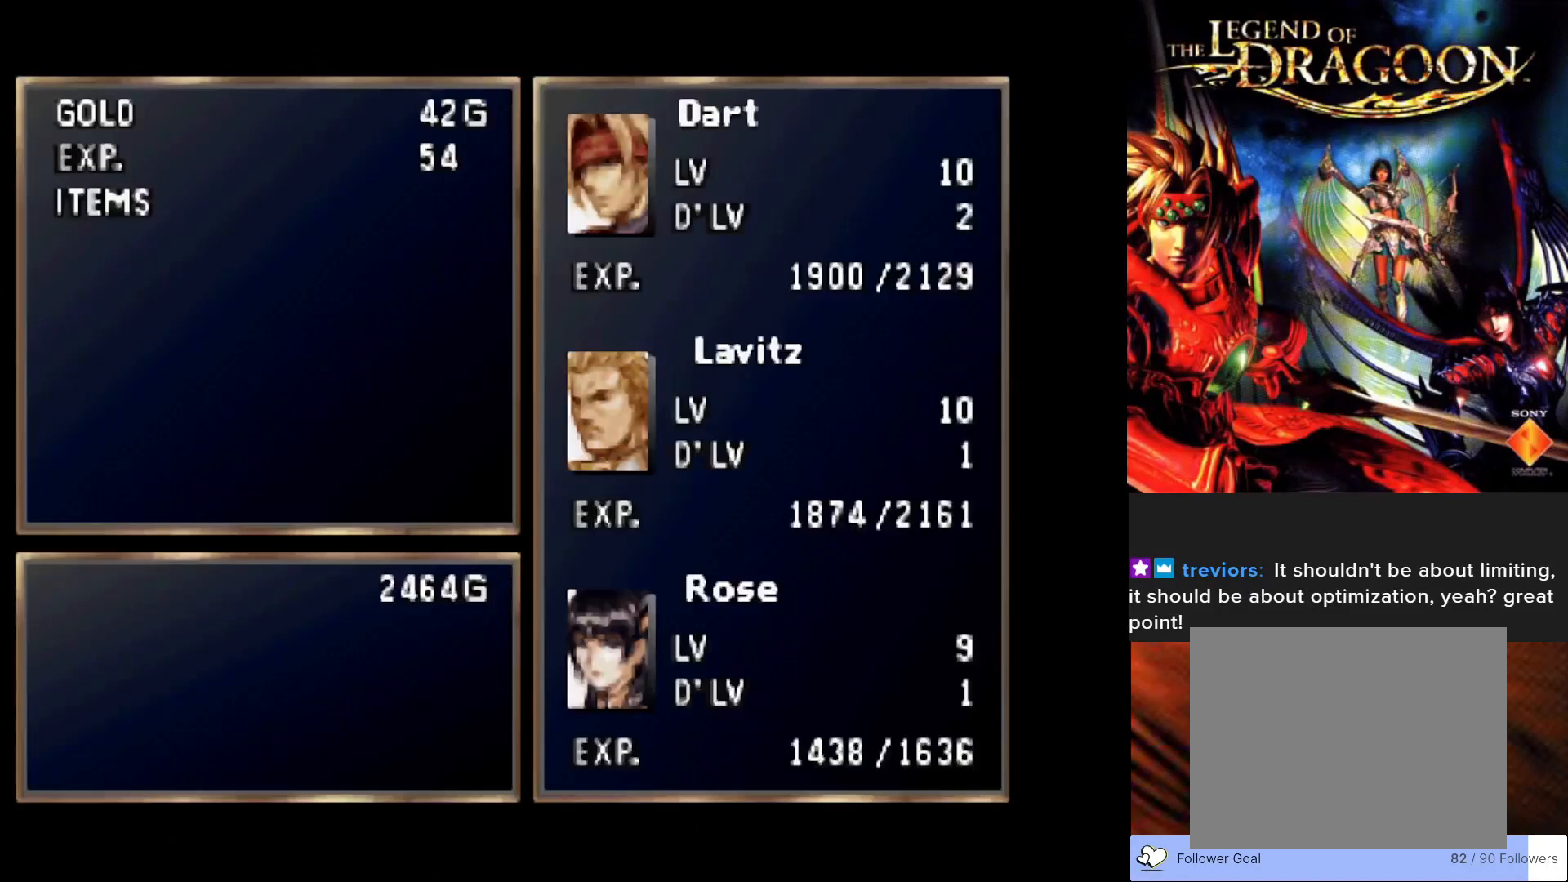
{"buttons": [], "left_stick": "center", "events": []}
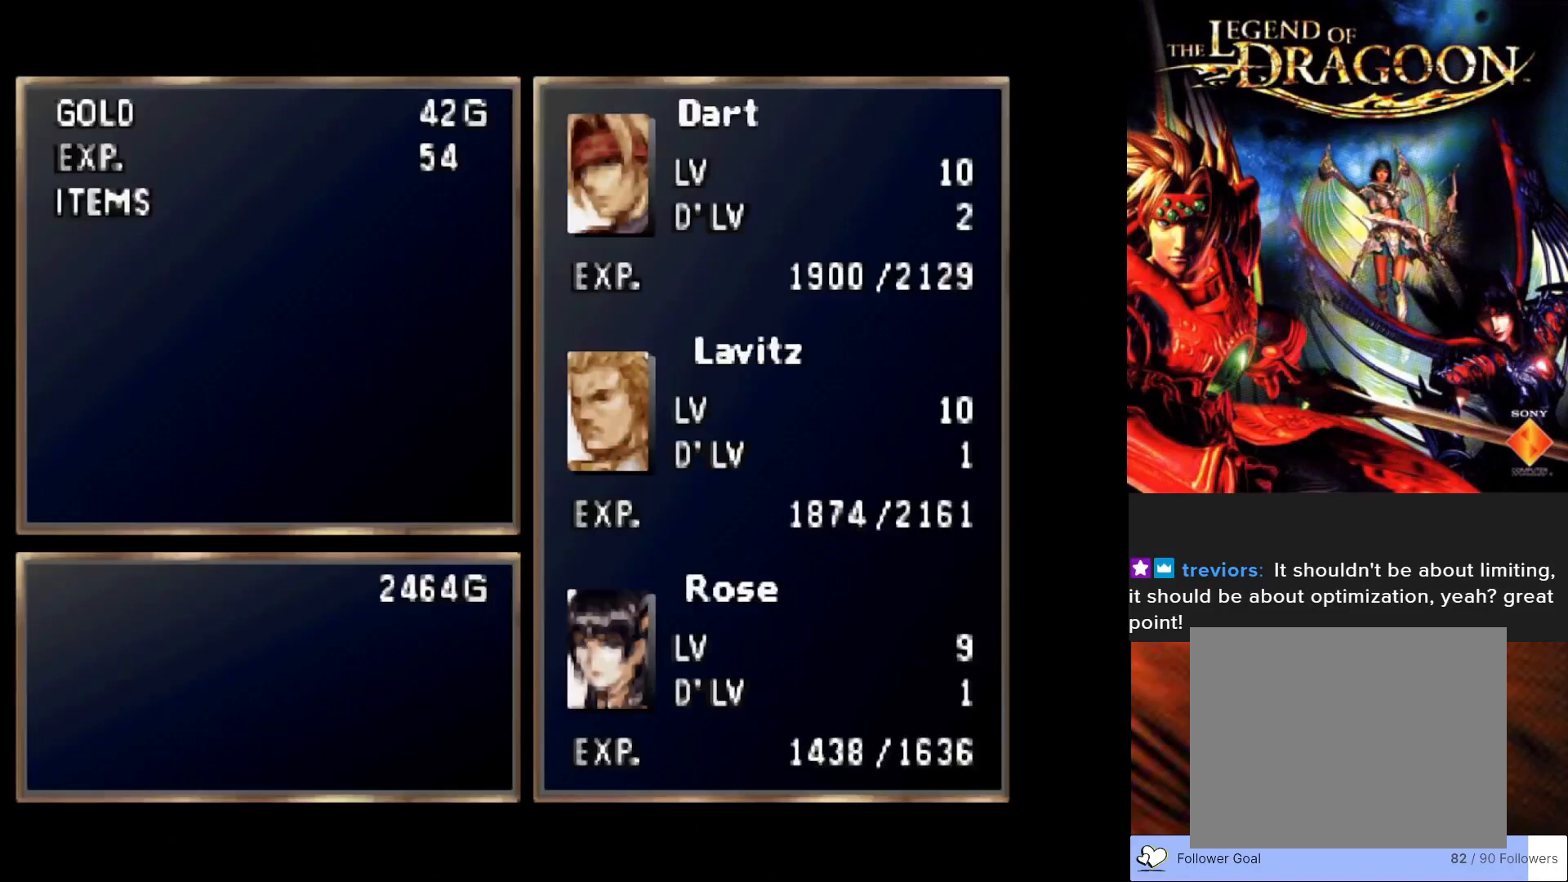
{"buttons": [], "left_stick": "center", "events": [[33, "CROSS", "down"], [233, "CROSS", "up"]]}
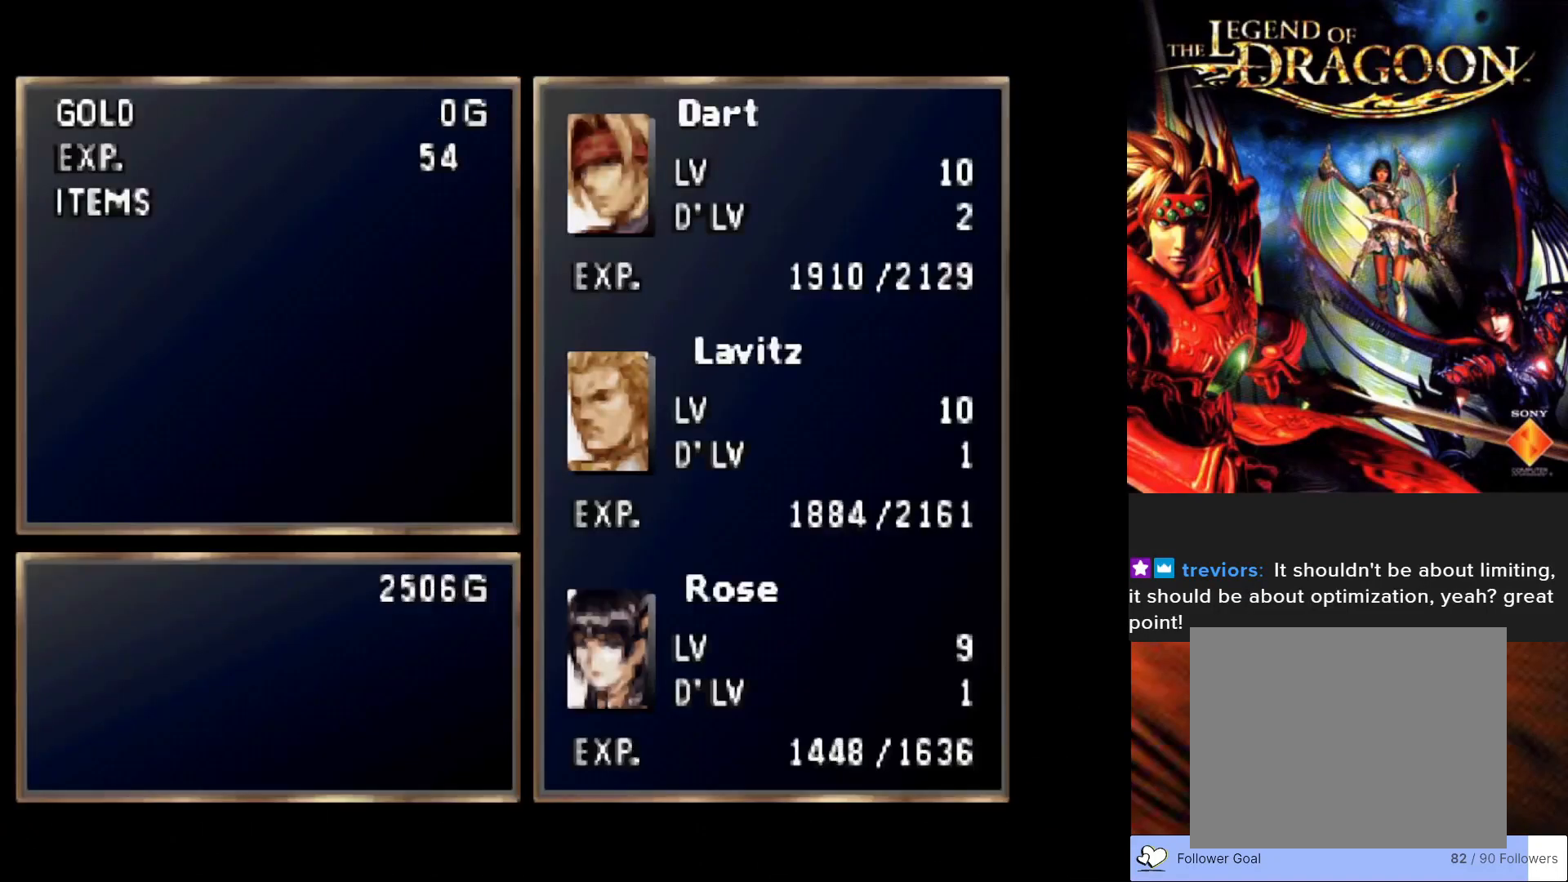
{"buttons": [], "left_stick": "center", "events": []}
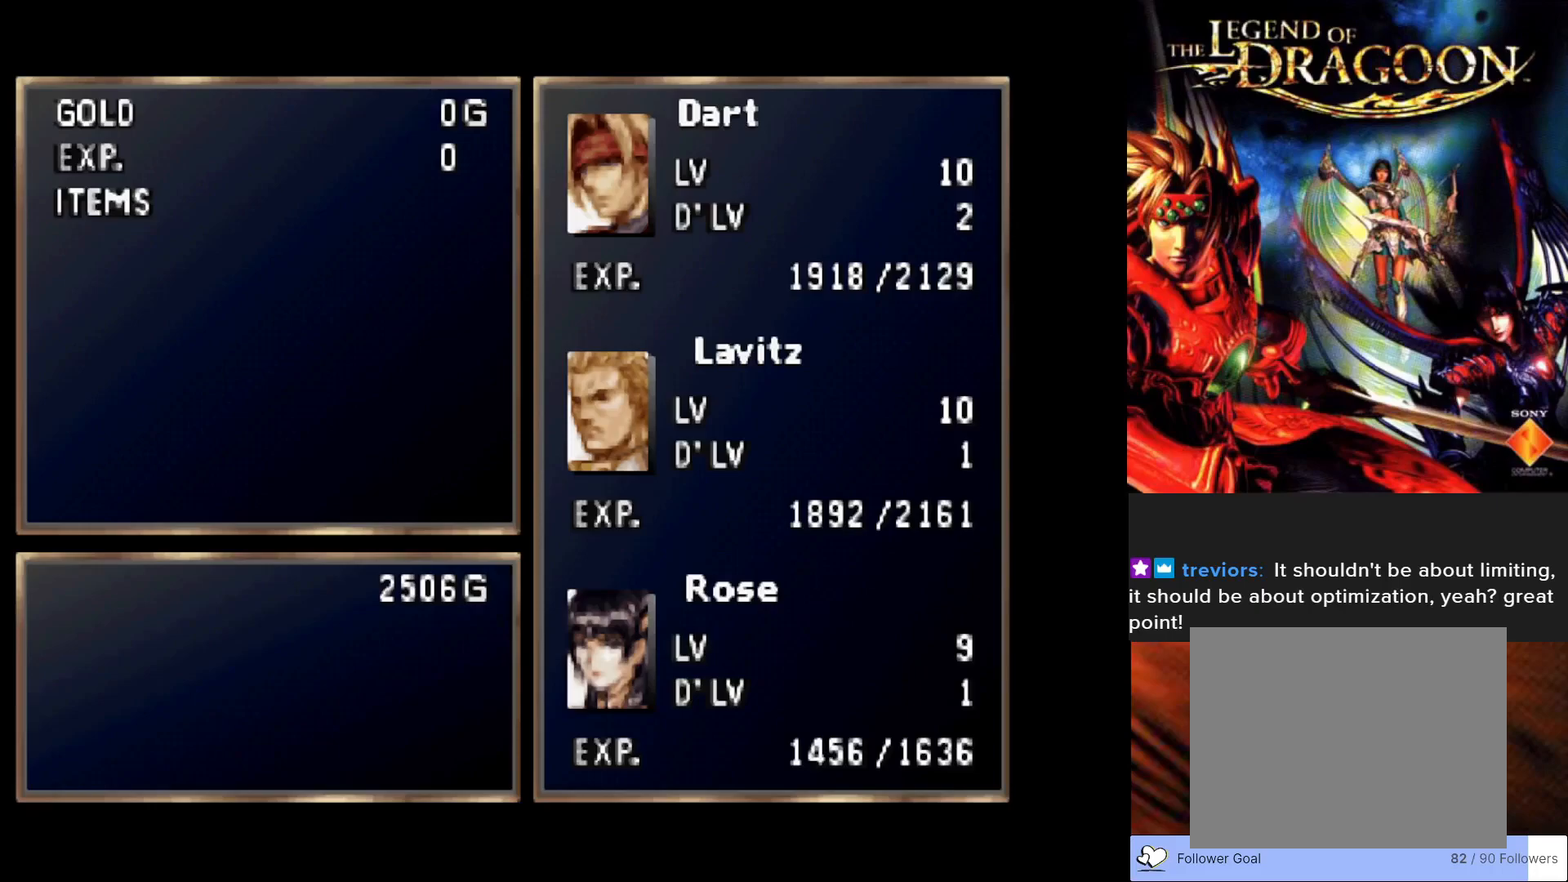
{"buttons": [], "left_stick": "center", "events": [[200, "CROSS", "down"], [400, "CROSS", "up"]]}